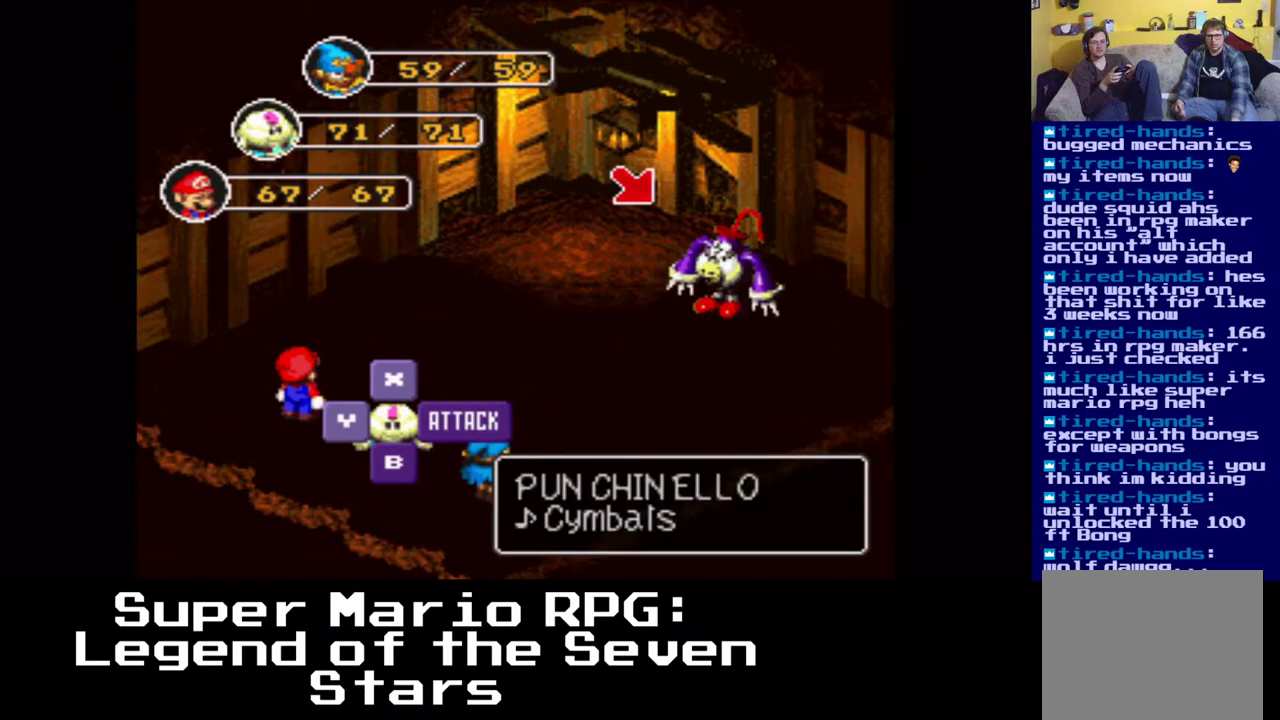
Gameplay with a controller (Xbox layout); each line is a JSON object with the inputs held at the frame after it. "events" lists button and stick changes between this image and that frame as [ms after this image, input, new state], when the widget could be followed in between.
{"buttons": [], "left_stick": "center", "right_stick": "center", "events": [[167, "B", "down"], [317, "B", "up"]]}
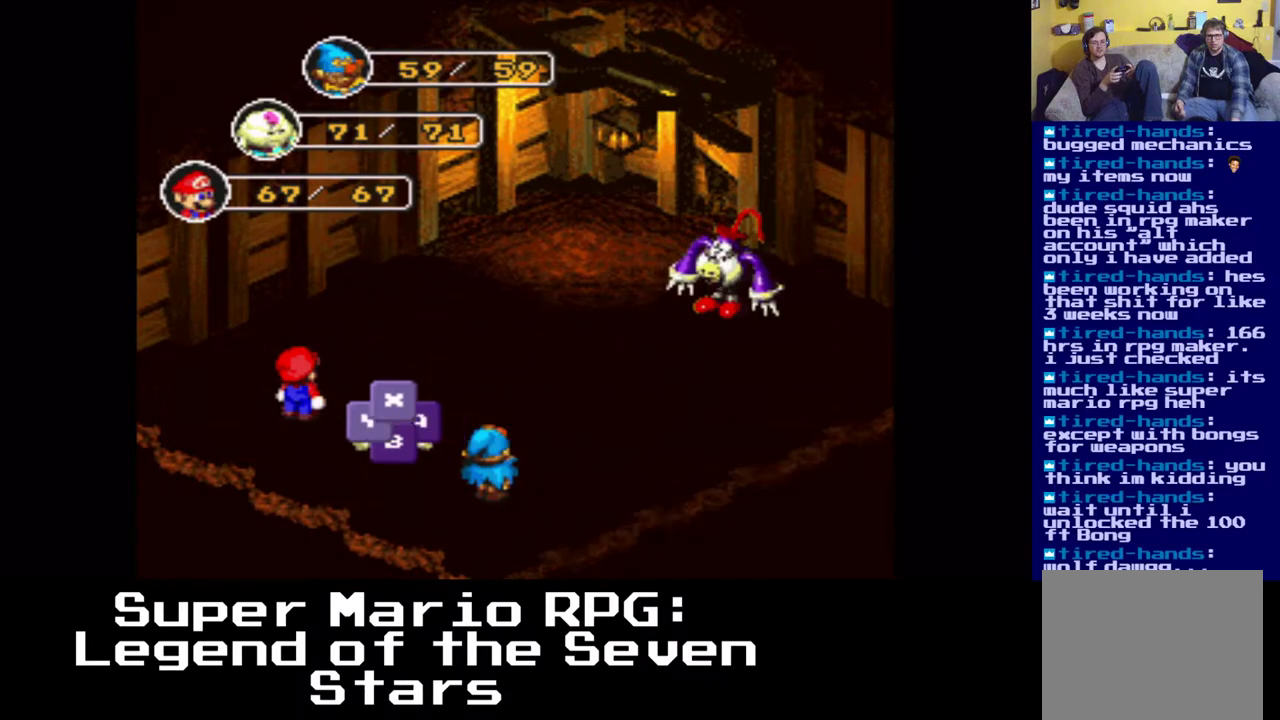
{"buttons": [], "left_stick": "center", "right_stick": "center", "events": []}
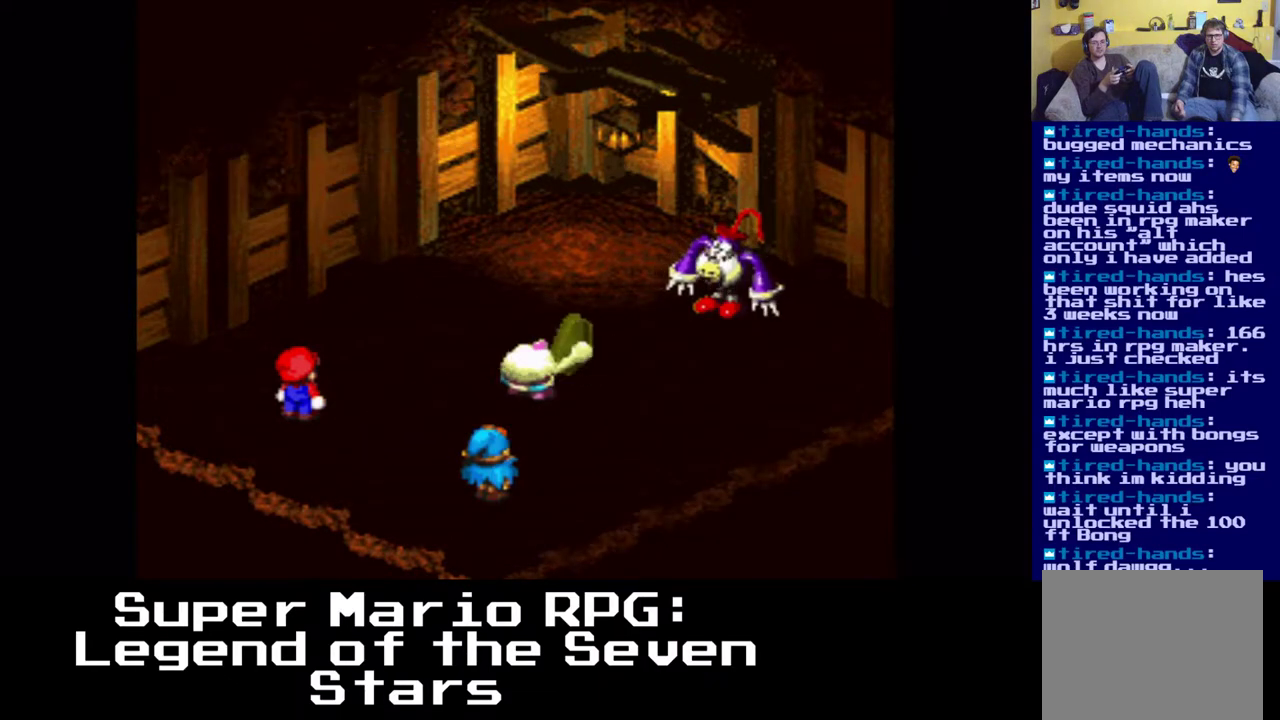
{"buttons": ["B"], "left_stick": "center", "right_stick": "center", "events": [[83, "B", "down"], [267, "B", "up"], [417, "B", "down"]]}
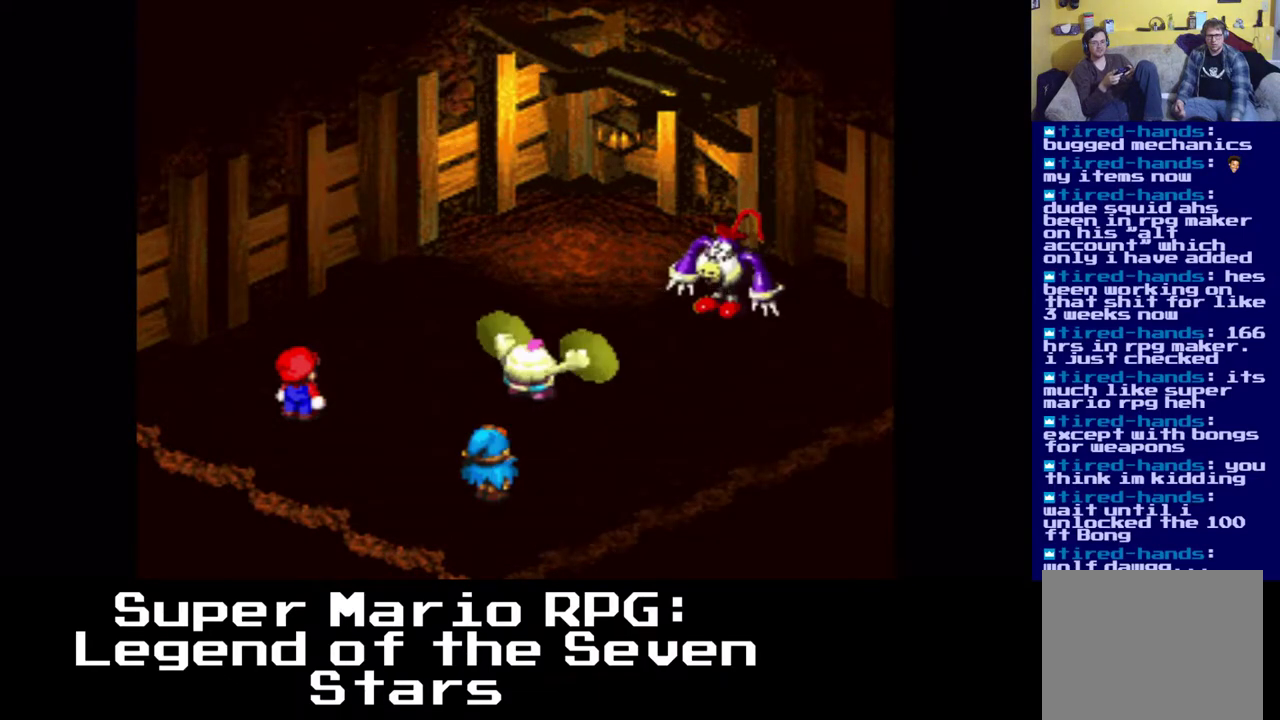
{"buttons": [], "left_stick": "center", "right_stick": "center", "events": [[83, "B", "up"]]}
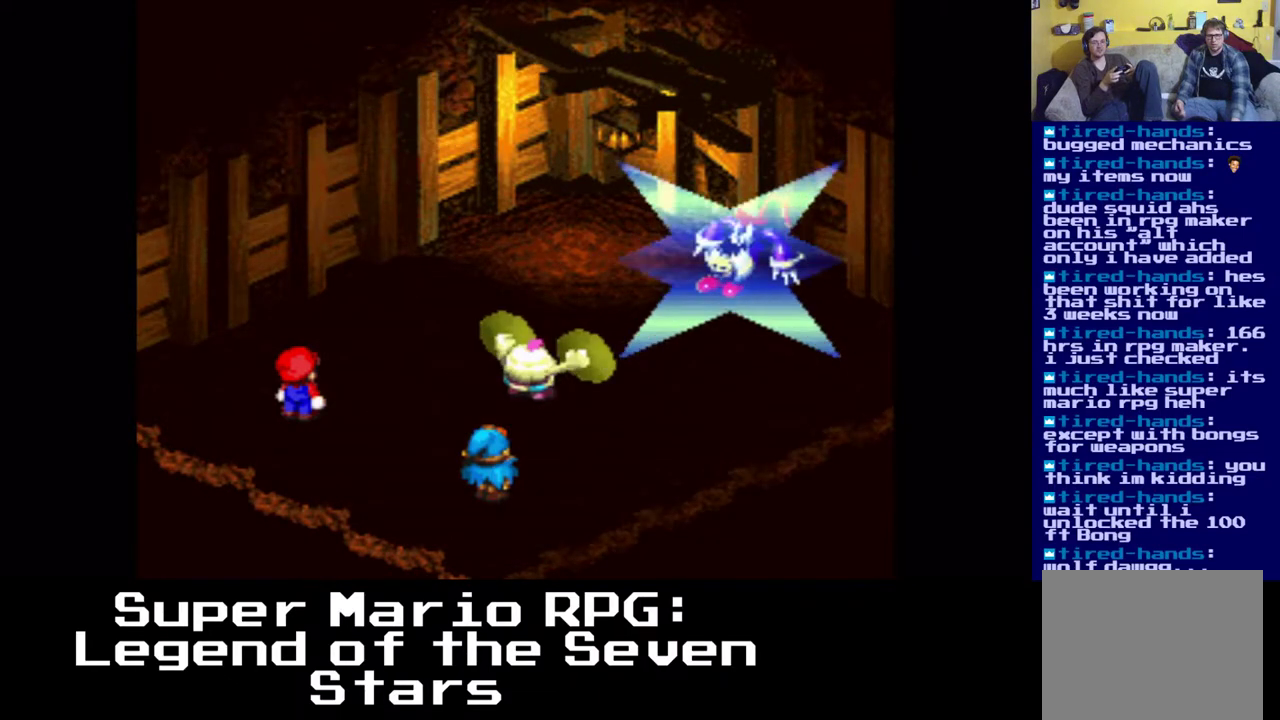
{"buttons": ["B"], "left_stick": "center", "right_stick": "center", "events": [[433, "B", "down"]]}
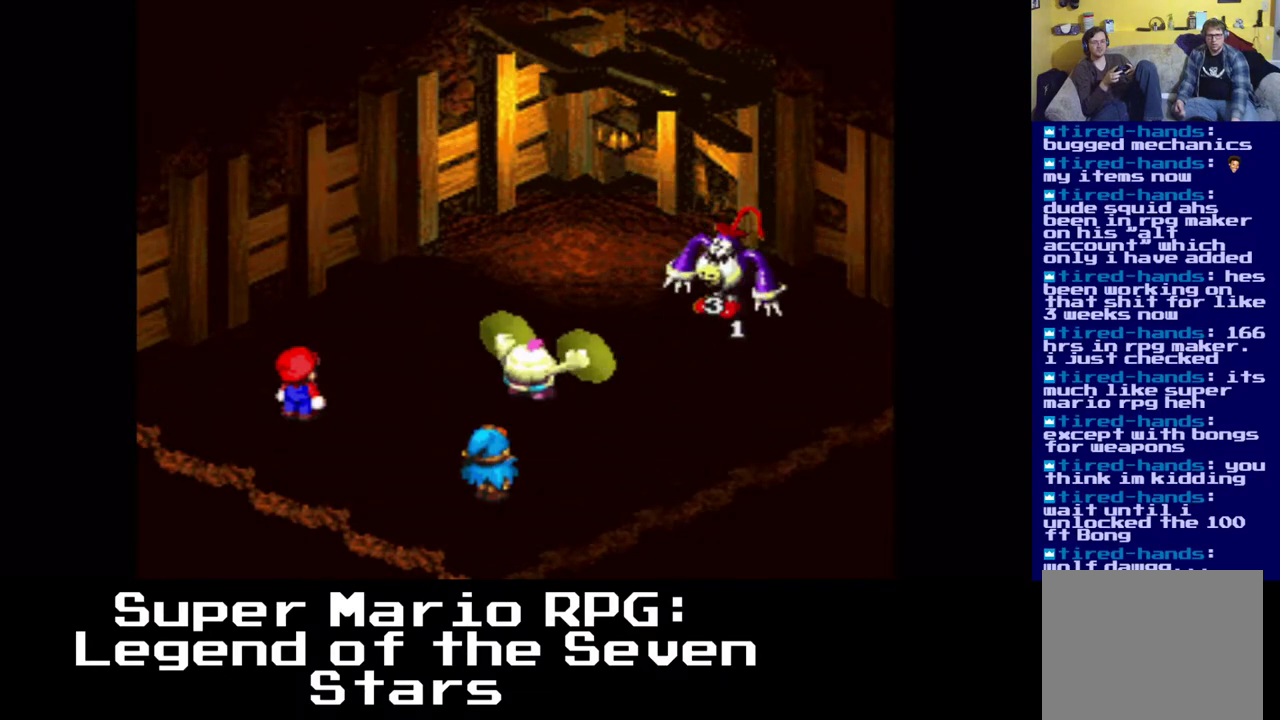
{"buttons": [], "left_stick": "center", "right_stick": "center", "events": [[67, "B", "up"]]}
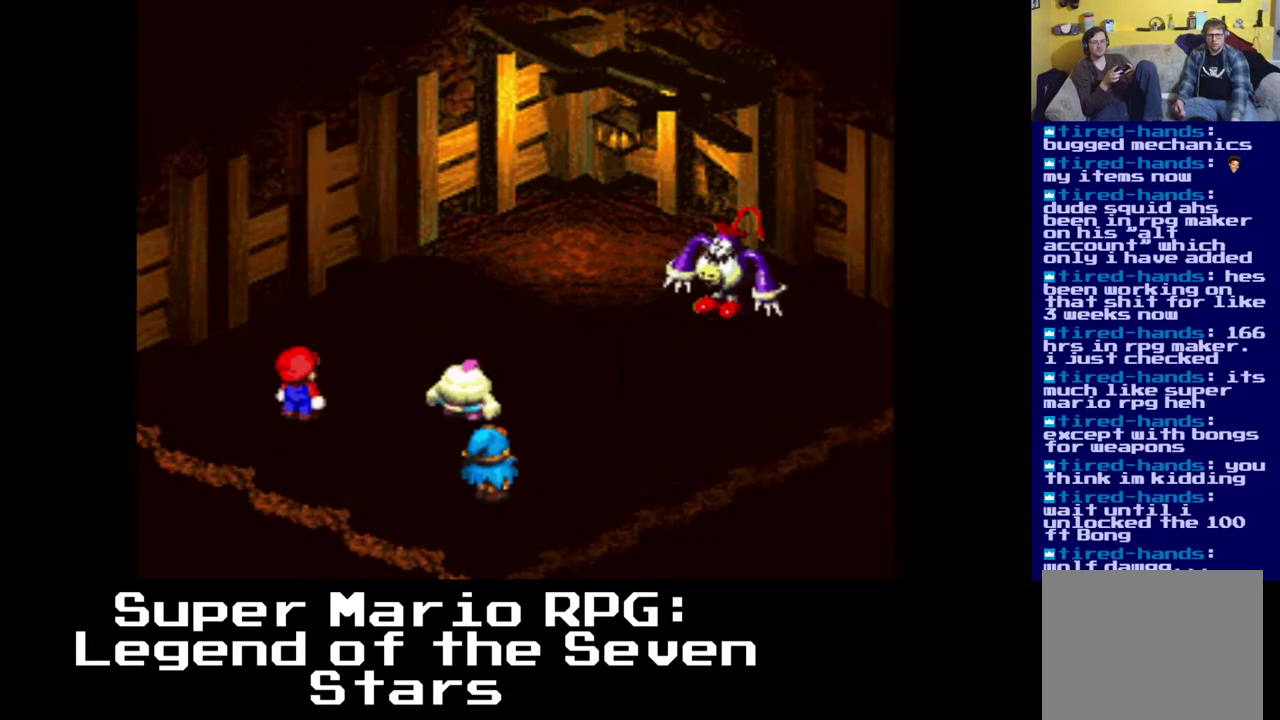
{"buttons": [], "left_stick": "center", "right_stick": "center", "events": []}
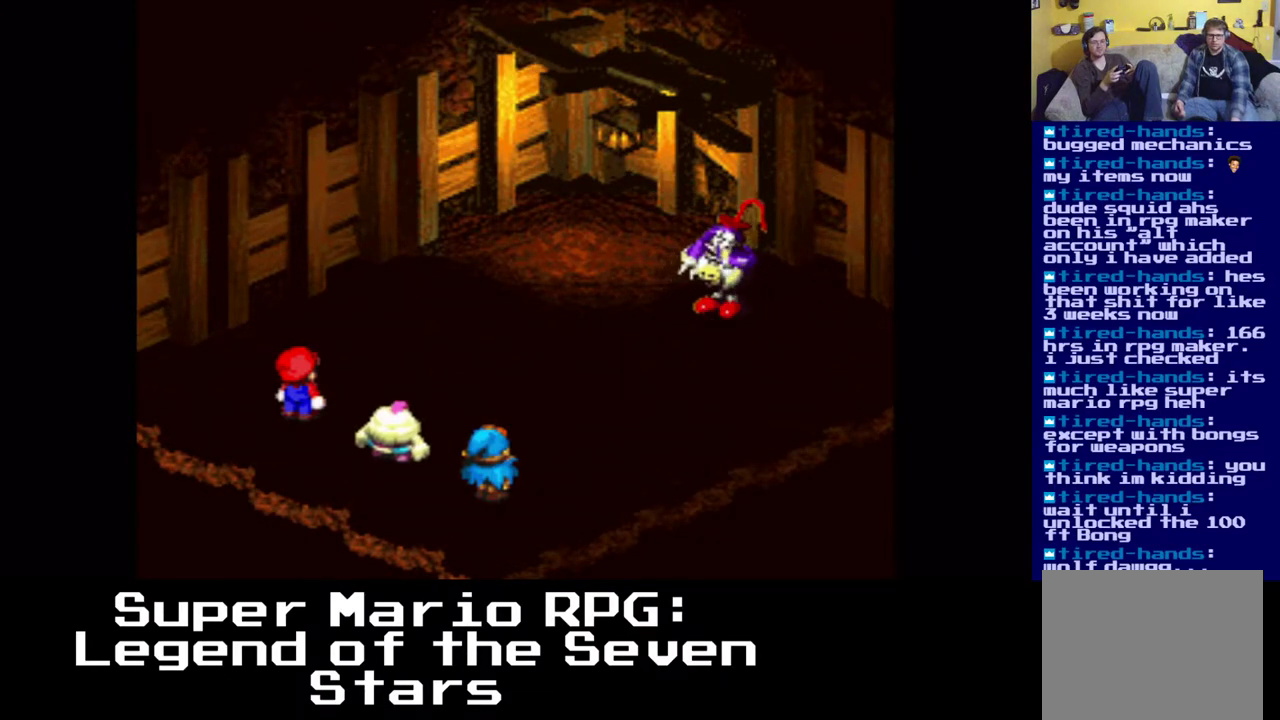
{"buttons": [], "left_stick": "center", "right_stick": "center", "events": []}
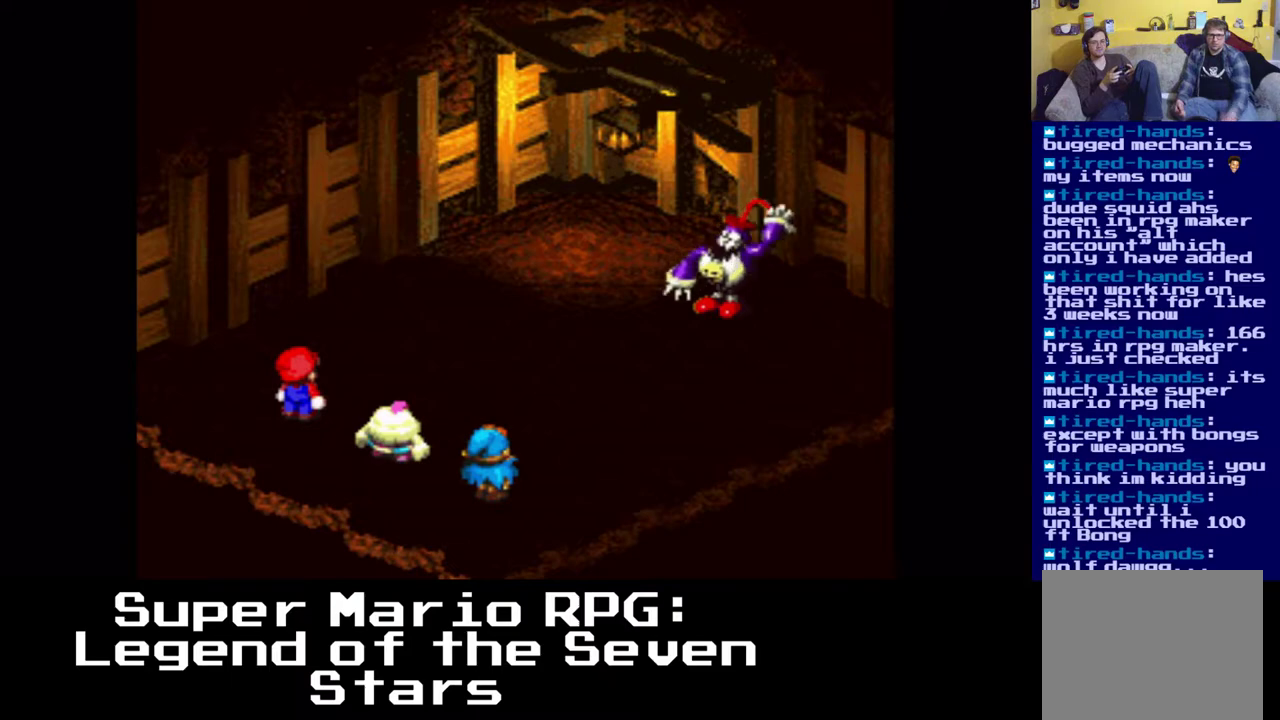
{"buttons": [], "left_stick": "center", "right_stick": "center", "events": []}
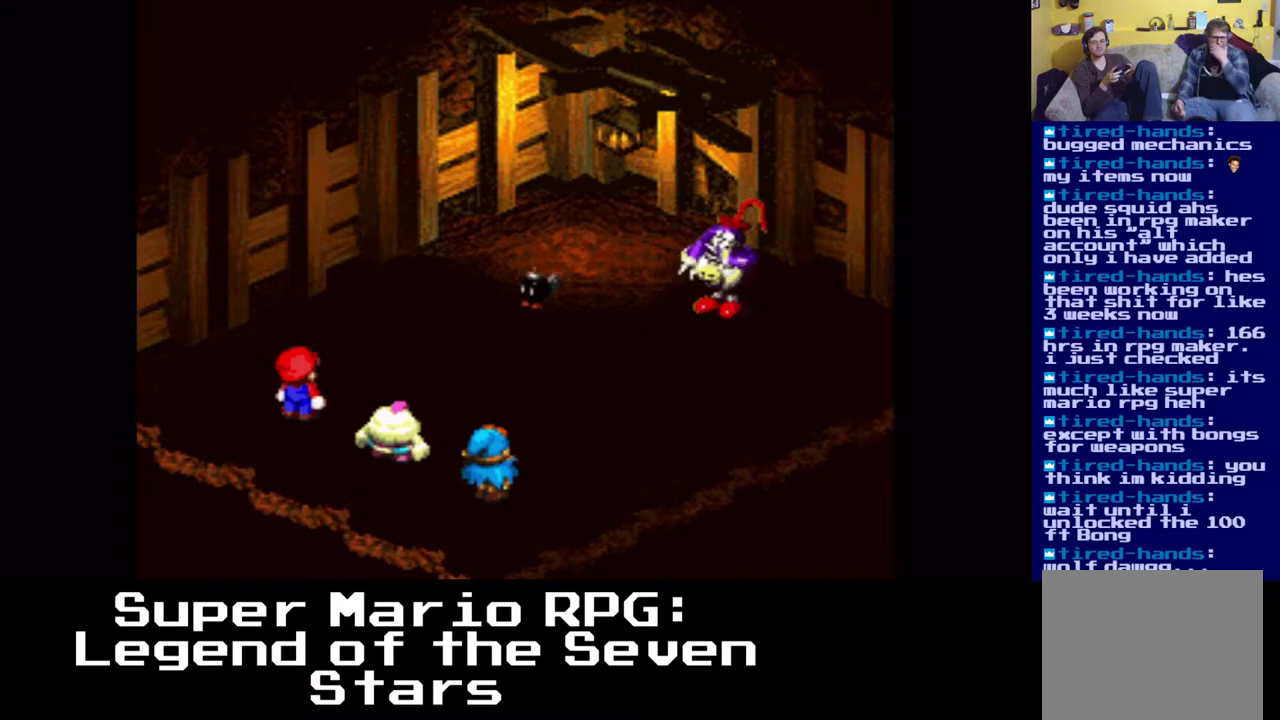
{"buttons": [], "left_stick": "center", "right_stick": "center", "events": [[167, "B", "down"], [300, "B", "up"]]}
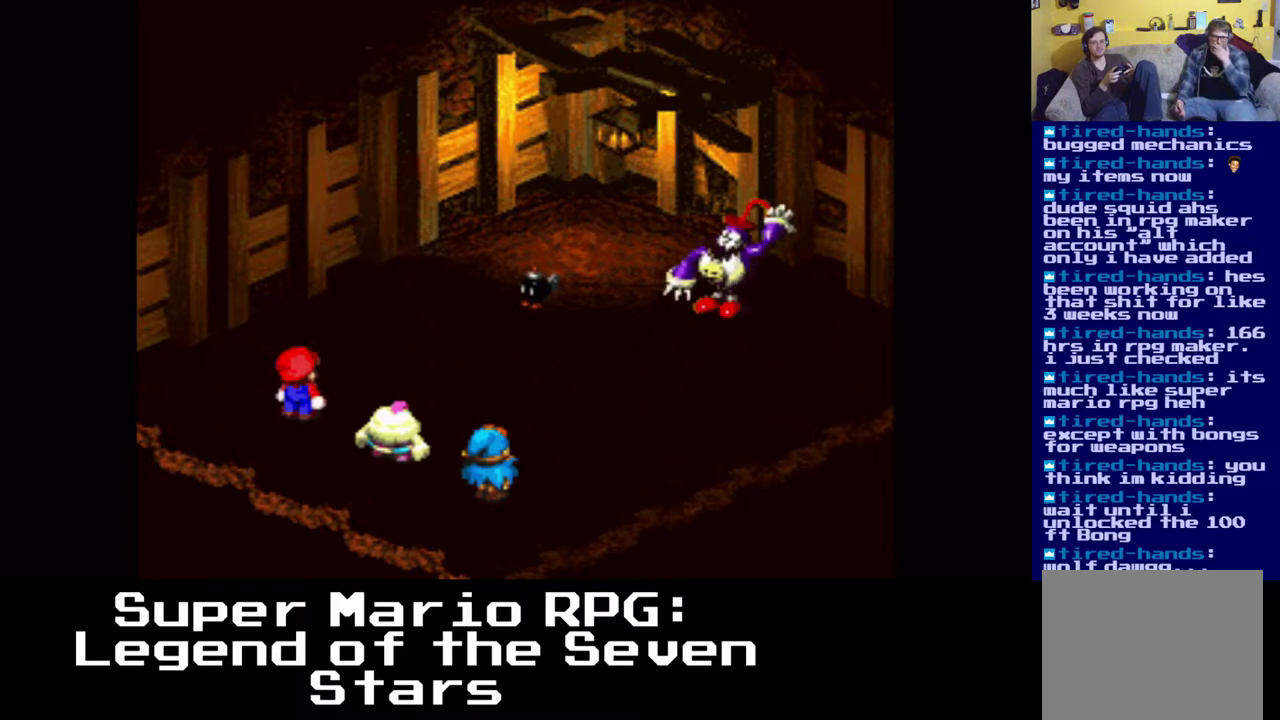
{"buttons": [], "left_stick": "center", "right_stick": "center", "events": []}
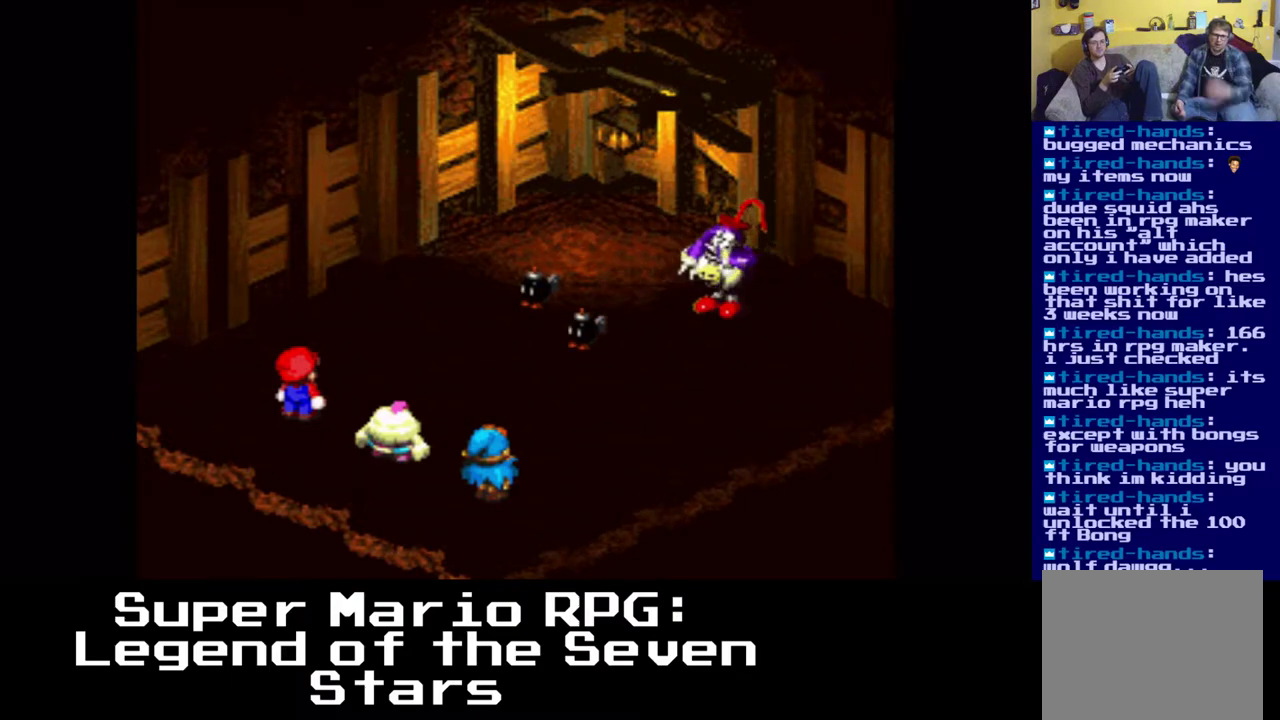
{"buttons": [], "left_stick": "center", "right_stick": "center", "events": []}
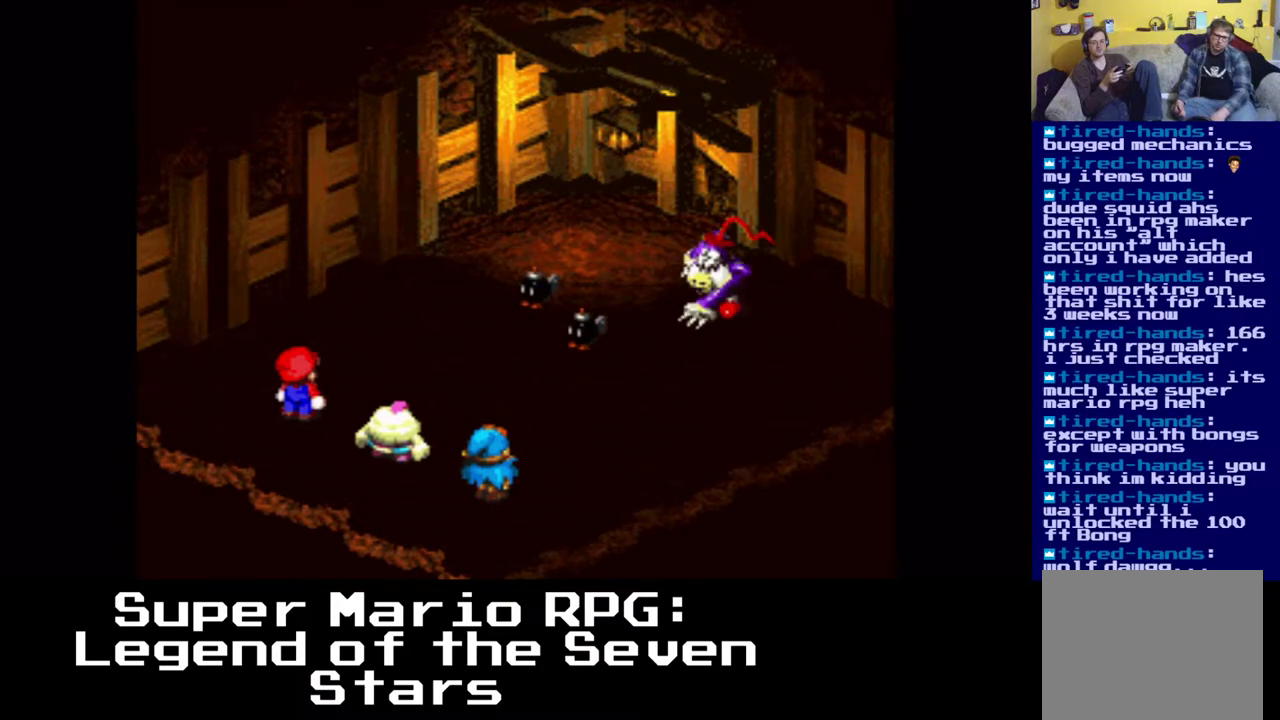
{"buttons": [], "left_stick": "center", "right_stick": "center", "events": []}
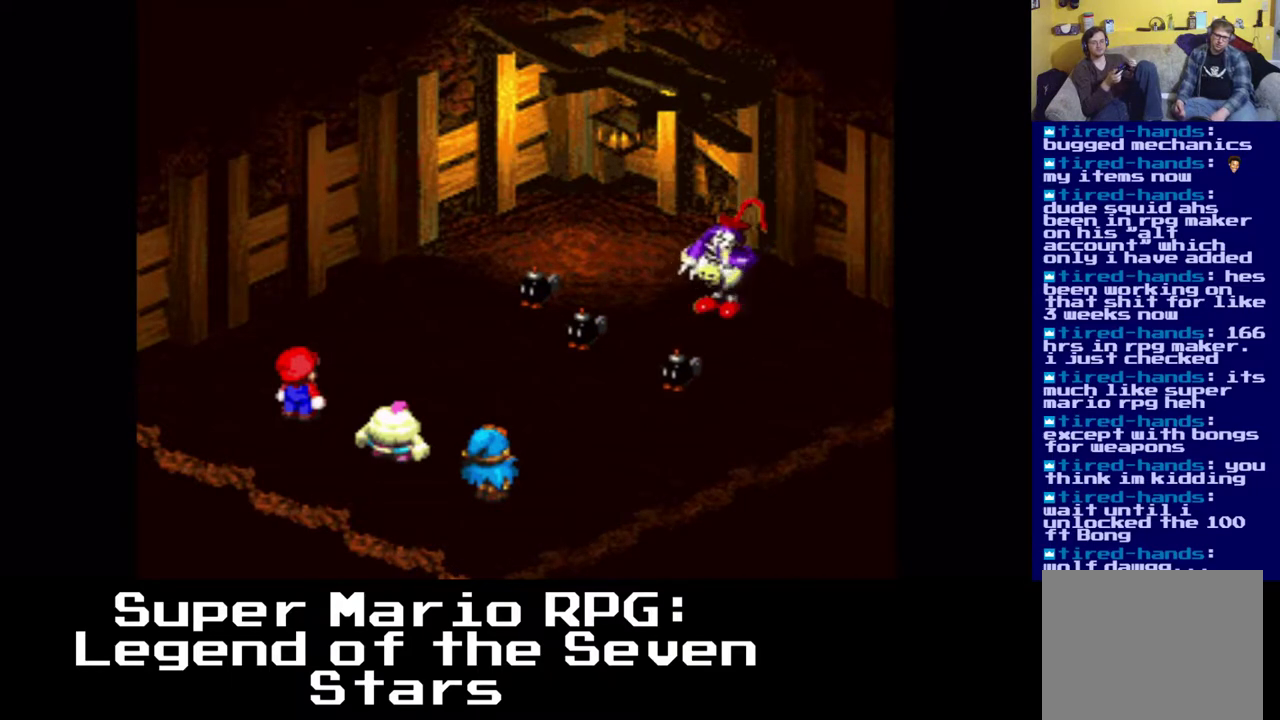
{"buttons": [], "left_stick": "center", "right_stick": "center", "events": []}
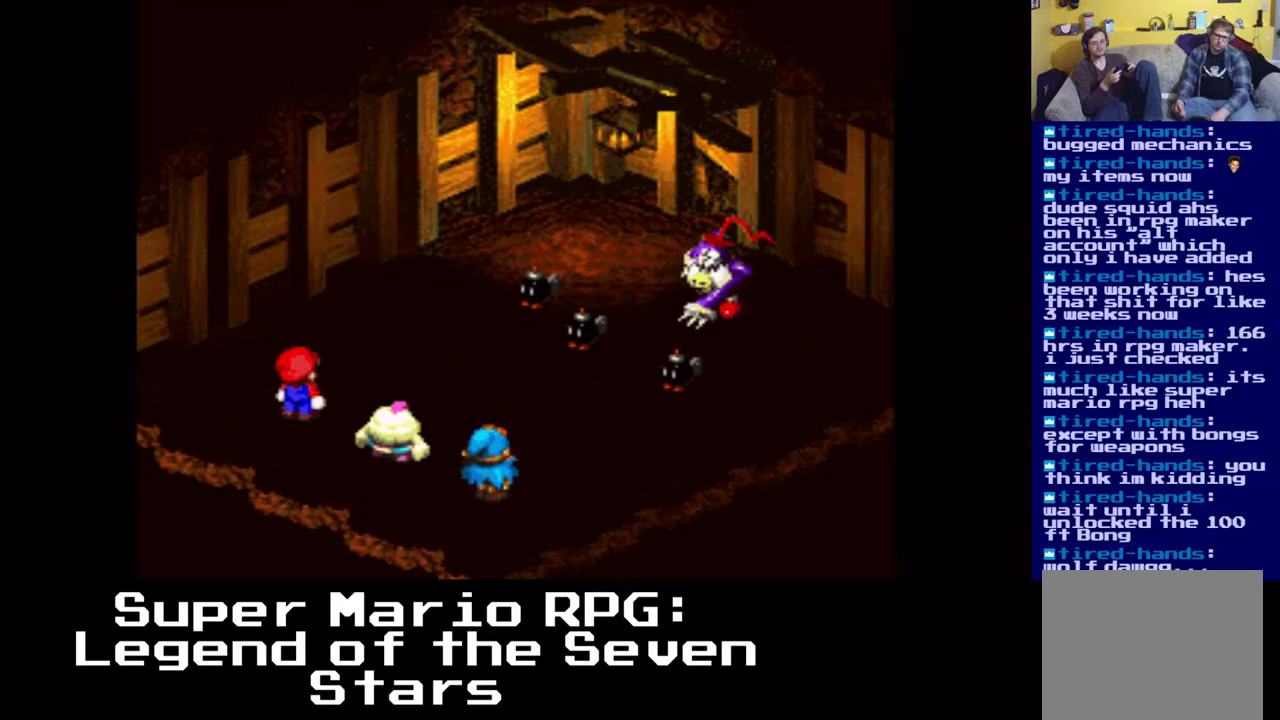
{"buttons": [], "left_stick": "center", "right_stick": "center", "events": []}
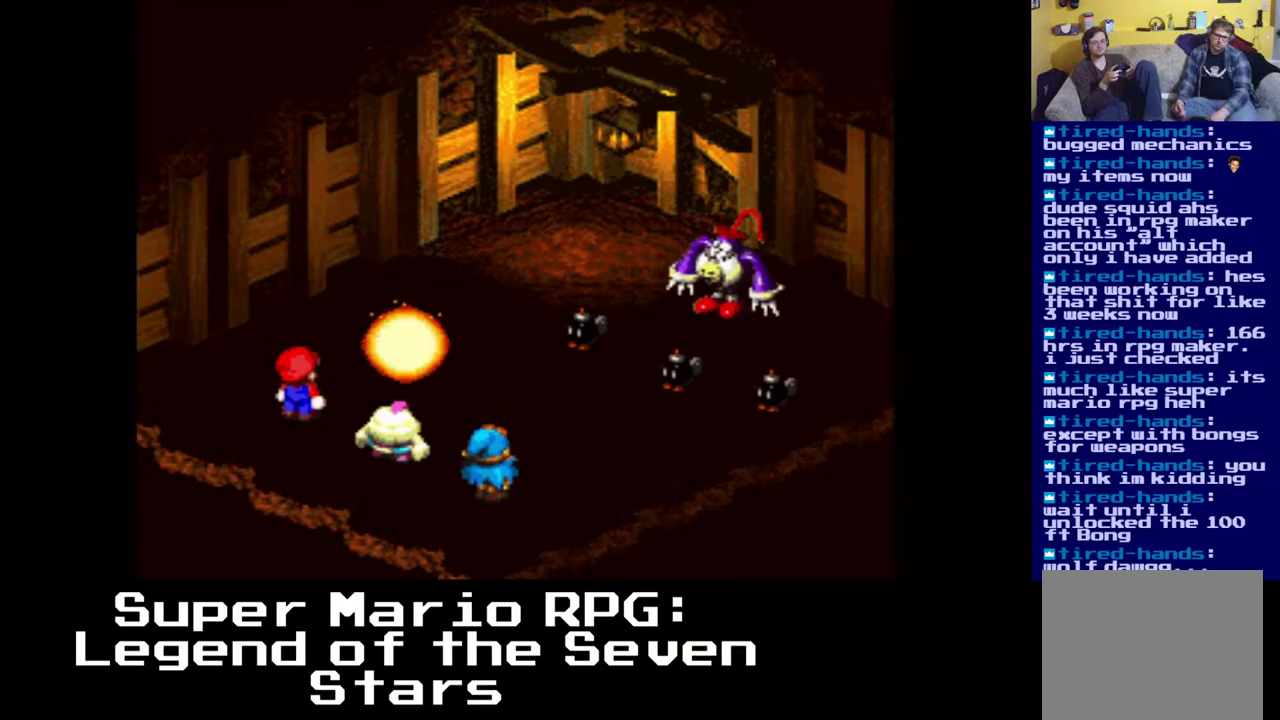
{"buttons": [], "left_stick": "center", "right_stick": "center", "events": [[283, "B", "down"], [417, "B", "up"]]}
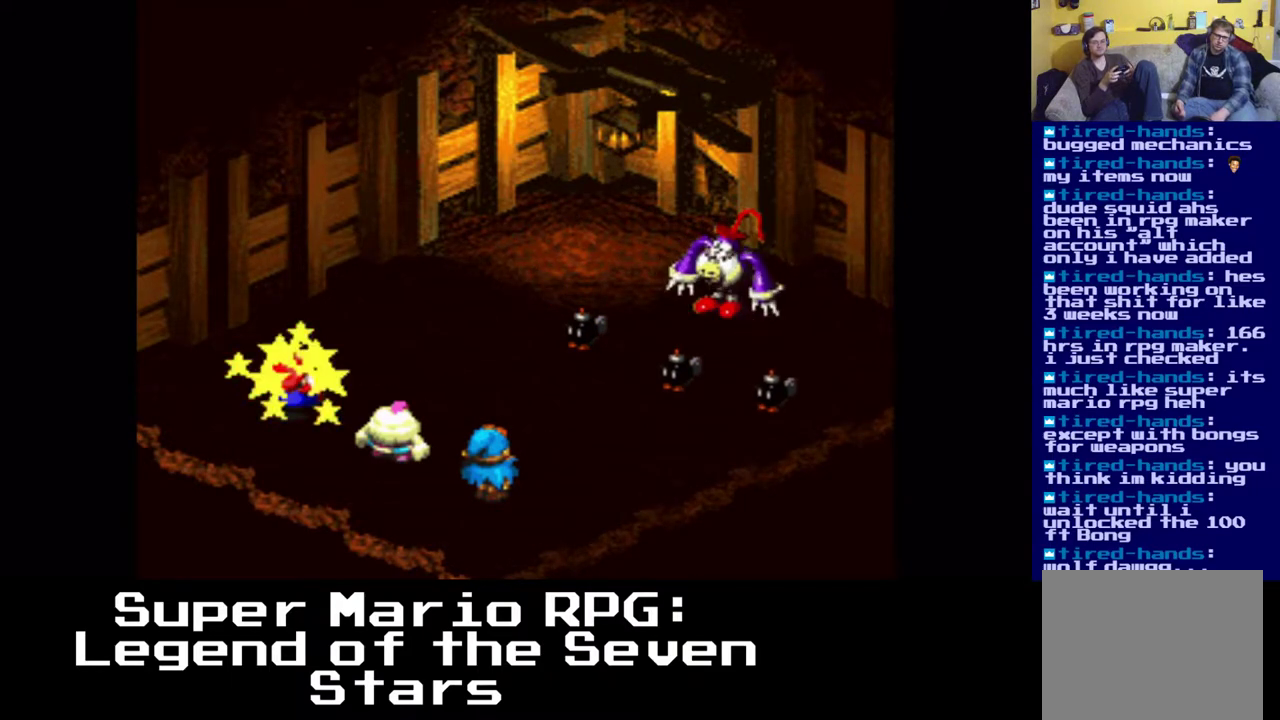
{"buttons": [], "left_stick": "center", "right_stick": "center", "events": []}
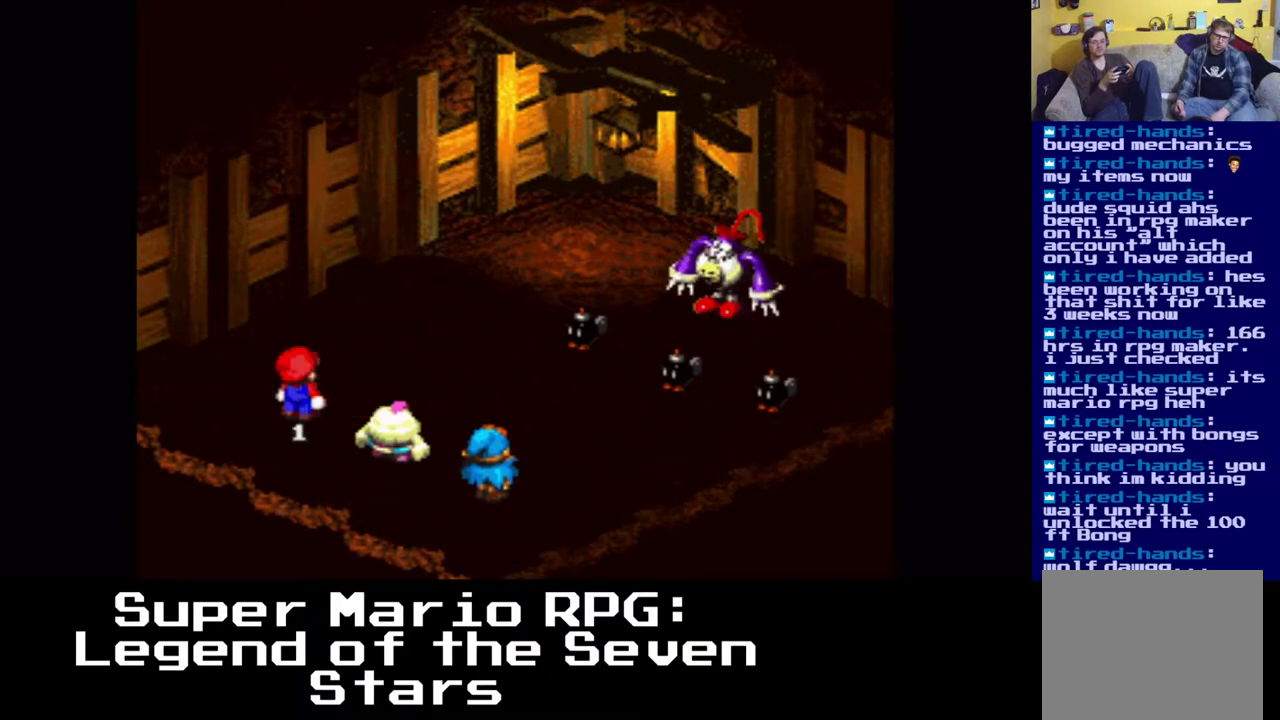
{"buttons": [], "left_stick": "center", "right_stick": "center", "events": []}
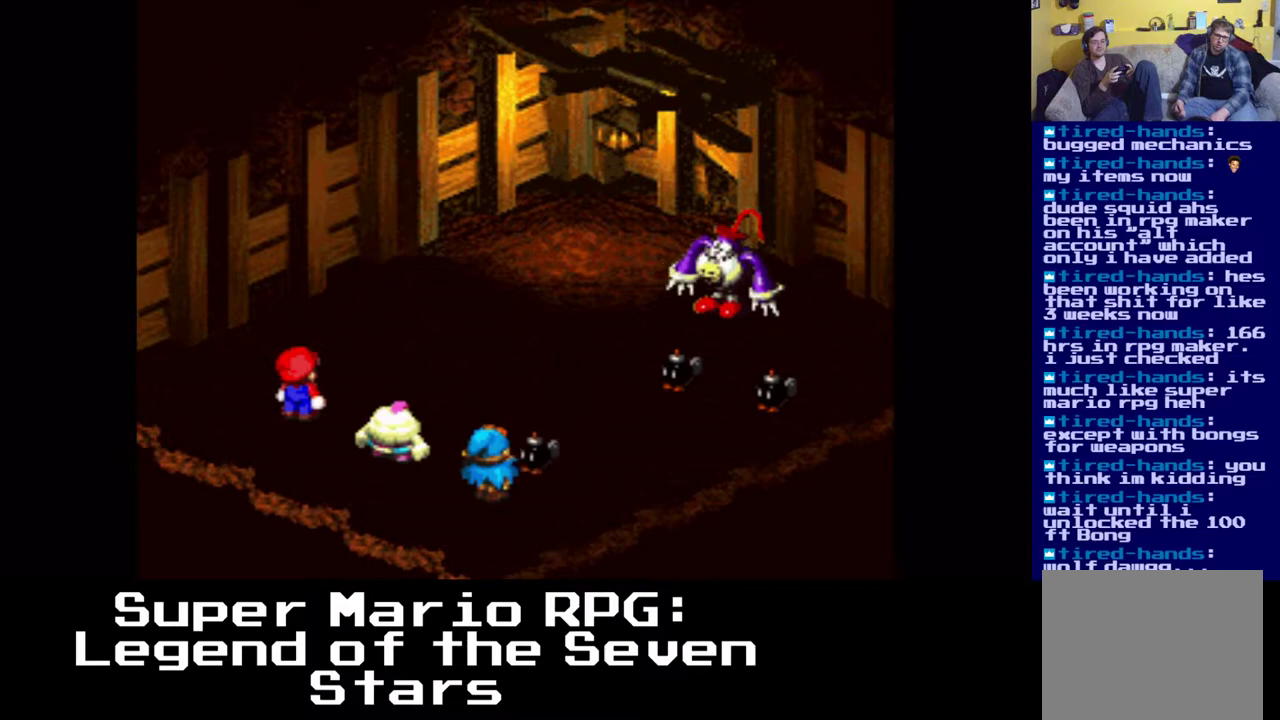
{"buttons": [], "left_stick": "center", "right_stick": "center", "events": [[300, "B", "down"], [400, "B", "up"]]}
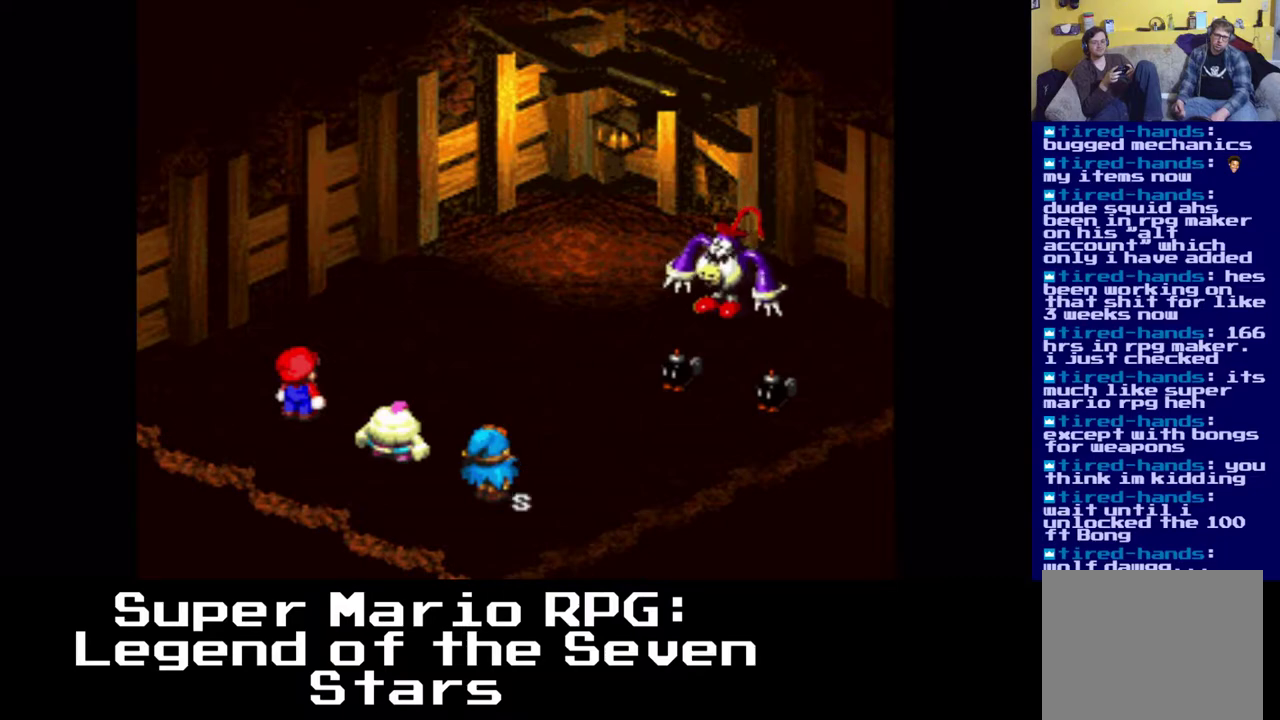
{"buttons": [], "left_stick": "center", "right_stick": "center", "events": []}
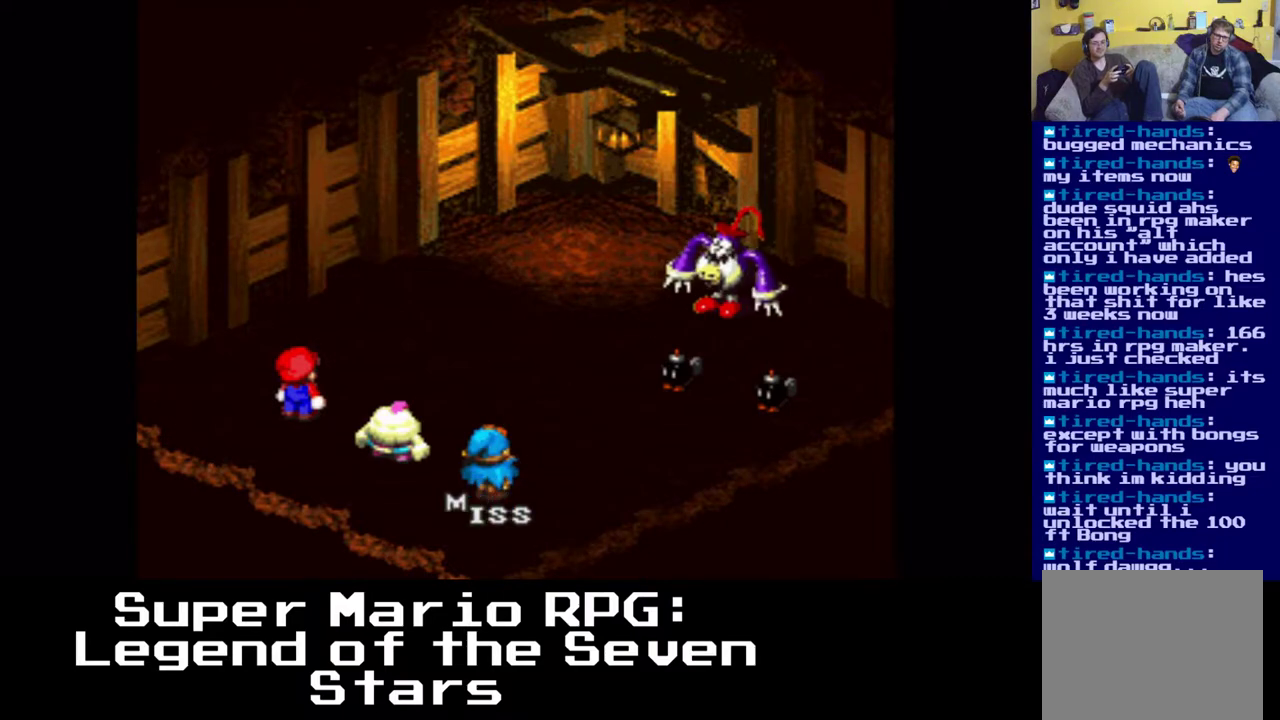
{"buttons": [], "left_stick": "center", "right_stick": "center", "events": []}
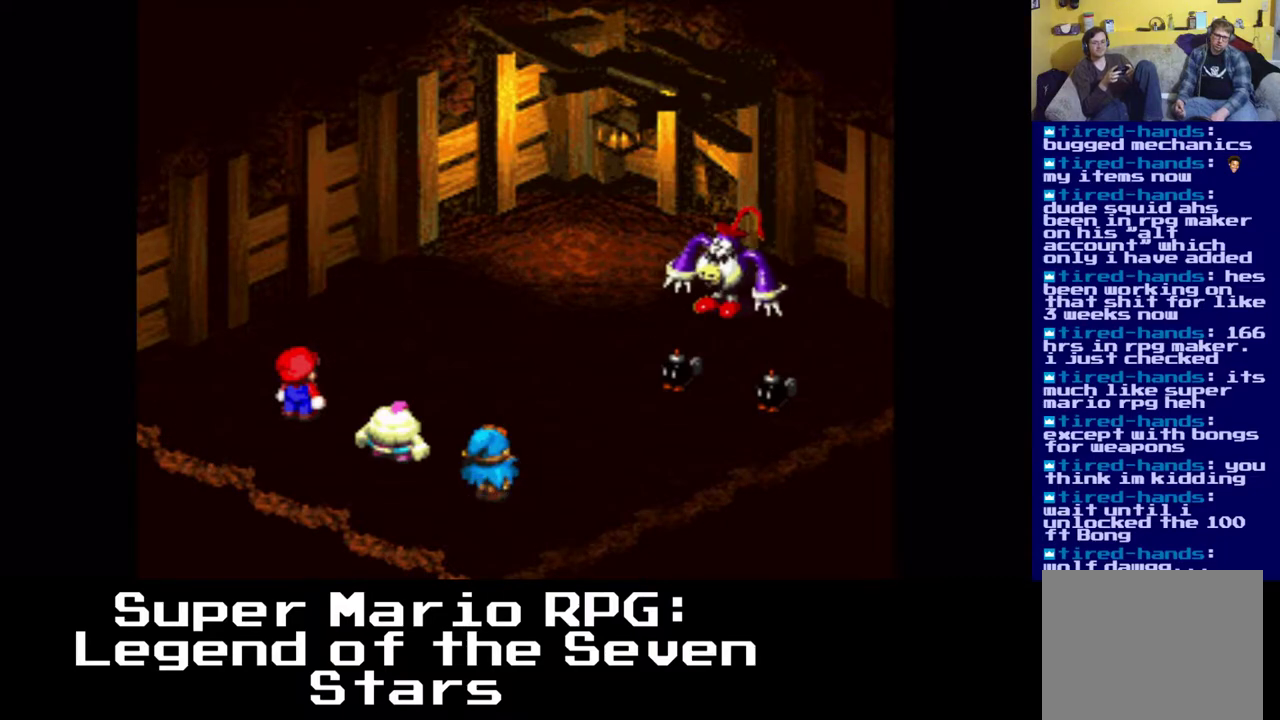
{"buttons": [], "left_stick": "center", "right_stick": "center", "events": []}
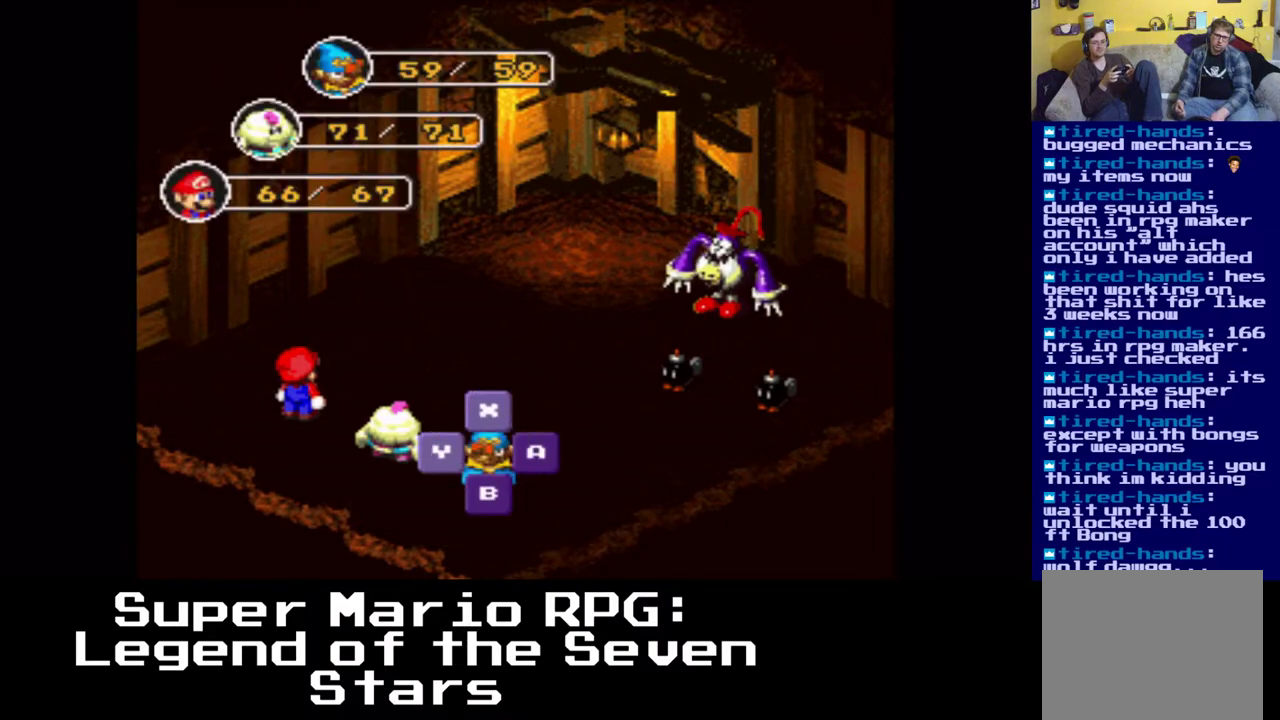
{"buttons": [], "left_stick": "center", "right_stick": "center", "events": []}